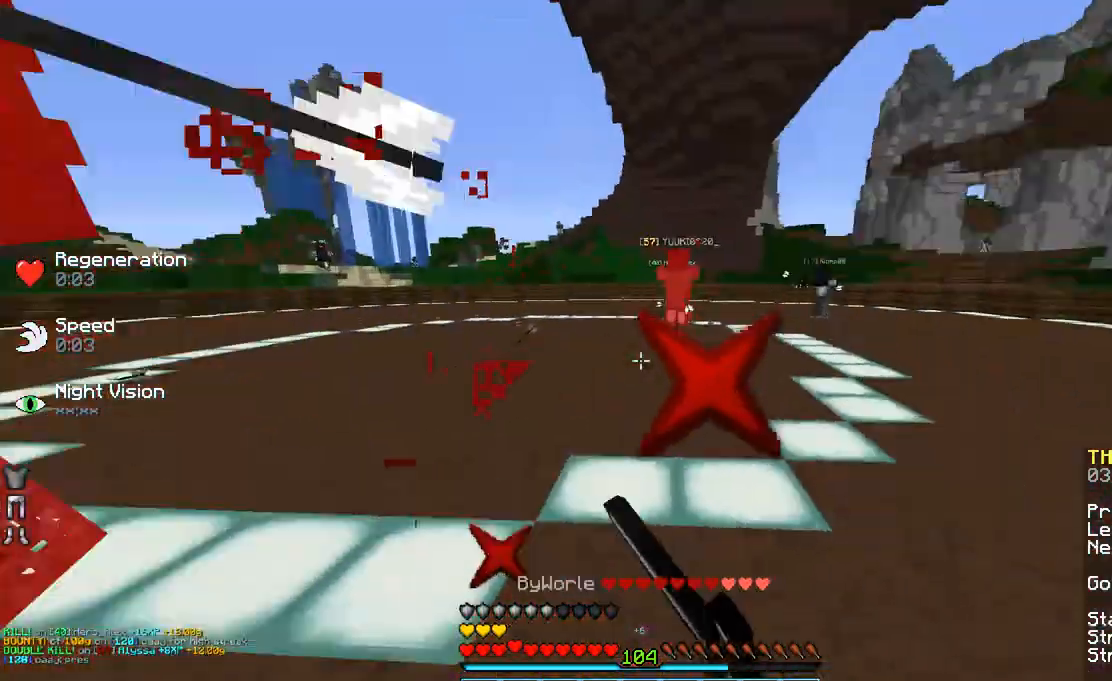
Gameplay with keyboard and mouse; each line is a JSON object with the keys and mouse buttons held at the frame after it. "events" lists presses ("down") and releases ("up") of "a", "d", "s", "space", "w", "mouse_left" and "mouse_right" between this image and that frame as [ms after this image, input, new state], when the widget could be followed in between. "mouse_left", "mouse_right" = the "left", "right" buttons of the "mouse" list. No other keys are recorded. Fast repeated clicks can show as one long hold. Mouse movement is not recorded.
{"keys": ["d"], "mouse": ["left"], "events": [[33, "mouse_left", "down"], [183, "mouse_left", "up"], [233, "mouse_left", "down"], [283, "w", "down"], [333, "mouse_left", "up"], [383, "mouse_left", "down"], [433, "mouse_left", "up"], [483, "mouse_left", "down"], [483, "w", "up"]]}
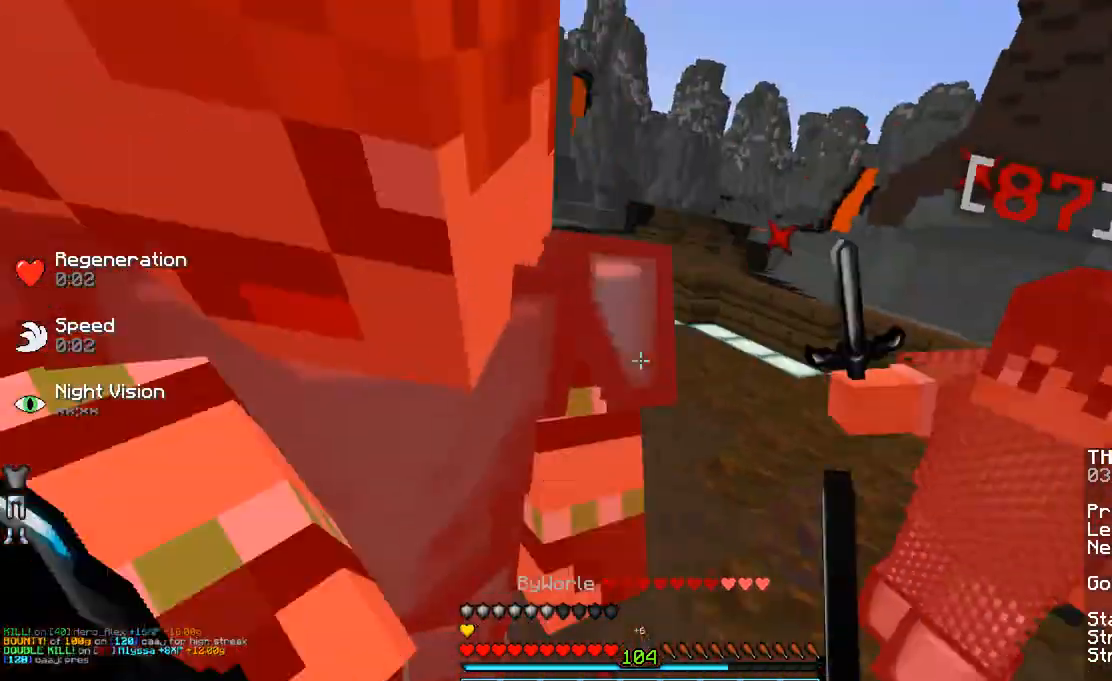
{"keys": ["d"], "mouse": [], "events": [[33, "mouse_left", "up"], [183, "mouse_left", "down"], [283, "mouse_left", "up"], [383, "mouse_left", "down"], [383, "w", "down"], [433, "mouse_left", "up"], [483, "w", "up"]]}
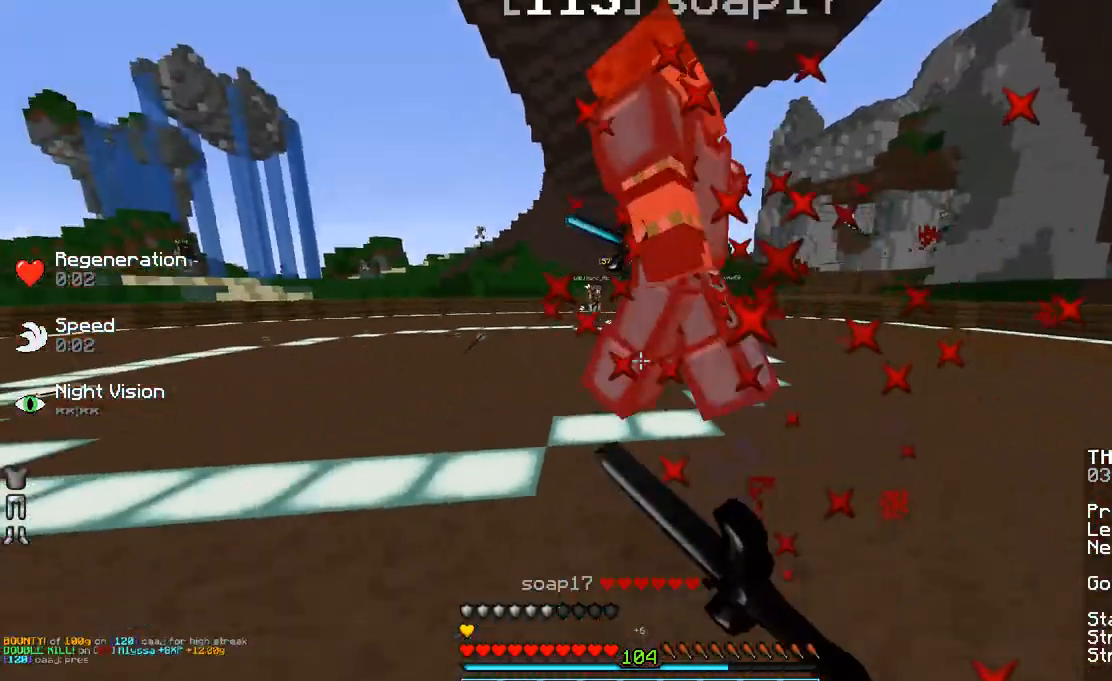
{"keys": ["d", "w"], "mouse": [], "events": [[33, "mouse_left", "down"], [133, "mouse_left", "up"], [183, "w", "down"], [250, "mouse_left", "down"], [300, "mouse_left", "up"], [350, "d", "up"], [500, "d", "down"]]}
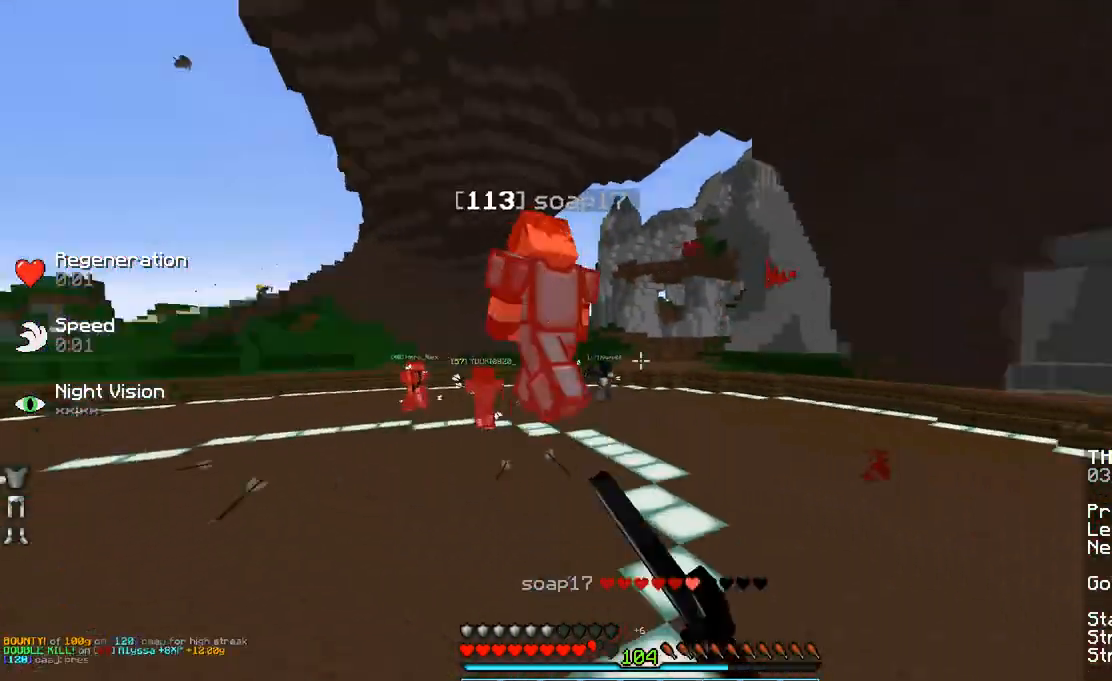
{"keys": ["w"], "mouse": ["left"], "events": [[50, "mouse_left", "down"], [150, "d", "up"], [183, "mouse_left", "up"], [450, "mouse_left", "down"]]}
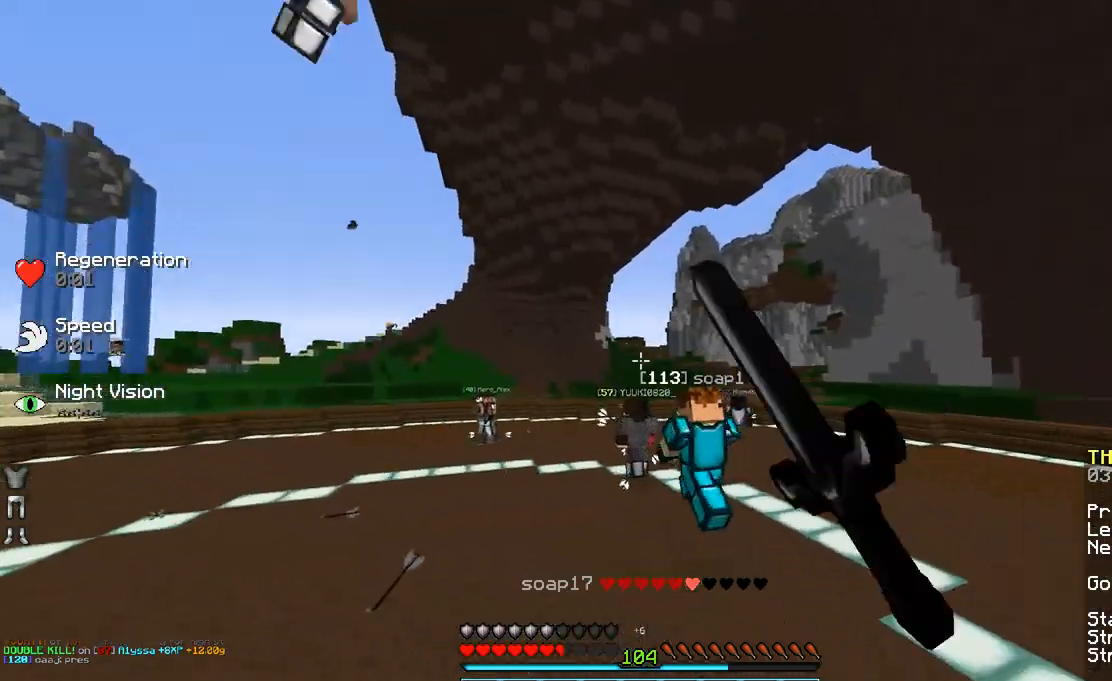
{"keys": ["space", "w"], "mouse": [], "events": [[133, "mouse_left", "up"], [183, "mouse_left", "down"], [183, "space", "down"], [233, "mouse_left", "up"], [400, "mouse_left", "down"], [450, "mouse_left", "up"]]}
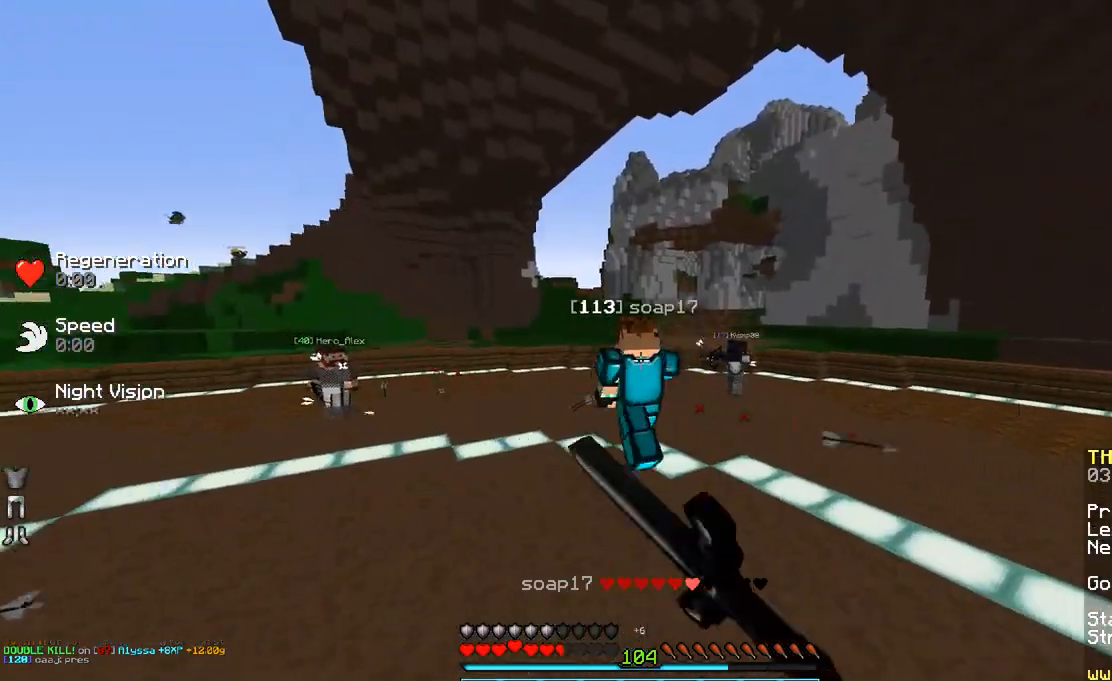
{"keys": ["space", "w"], "mouse": ["left"], "events": [[50, "mouse_left", "down"], [133, "mouse_left", "up"], [250, "mouse_left", "down"], [333, "mouse_left", "up"], [433, "mouse_left", "down"]]}
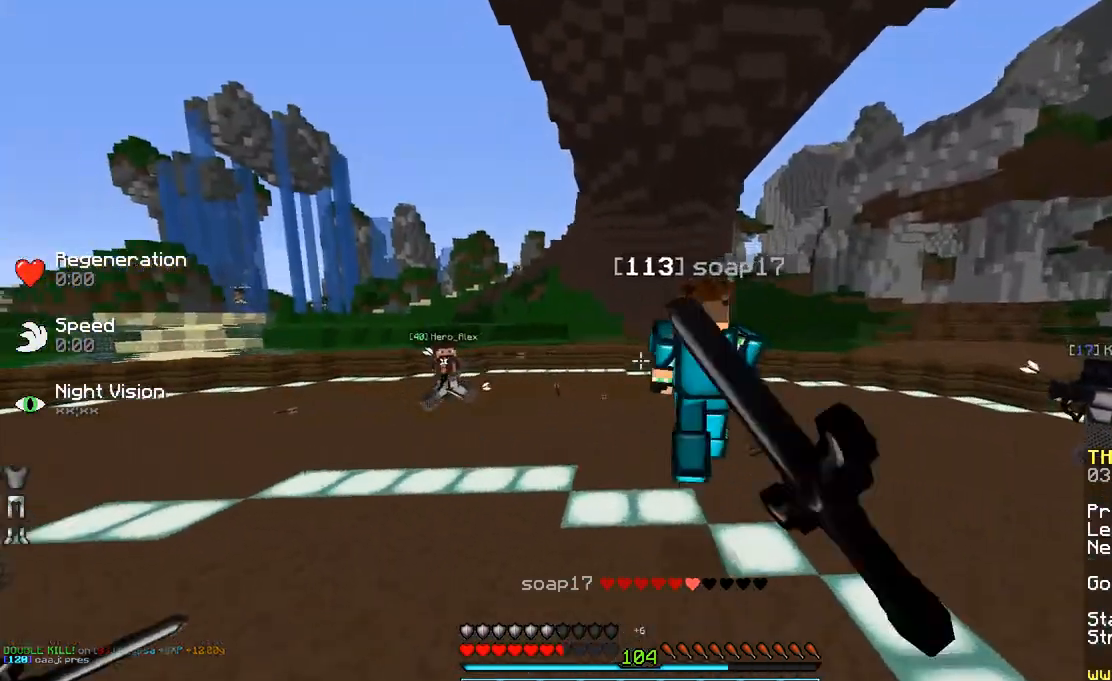
{"keys": ["space", "w"], "mouse": [], "events": [[50, "mouse_left", "up"], [133, "mouse_left", "down"], [183, "mouse_left", "up"], [283, "mouse_left", "down"], [333, "mouse_left", "up"]]}
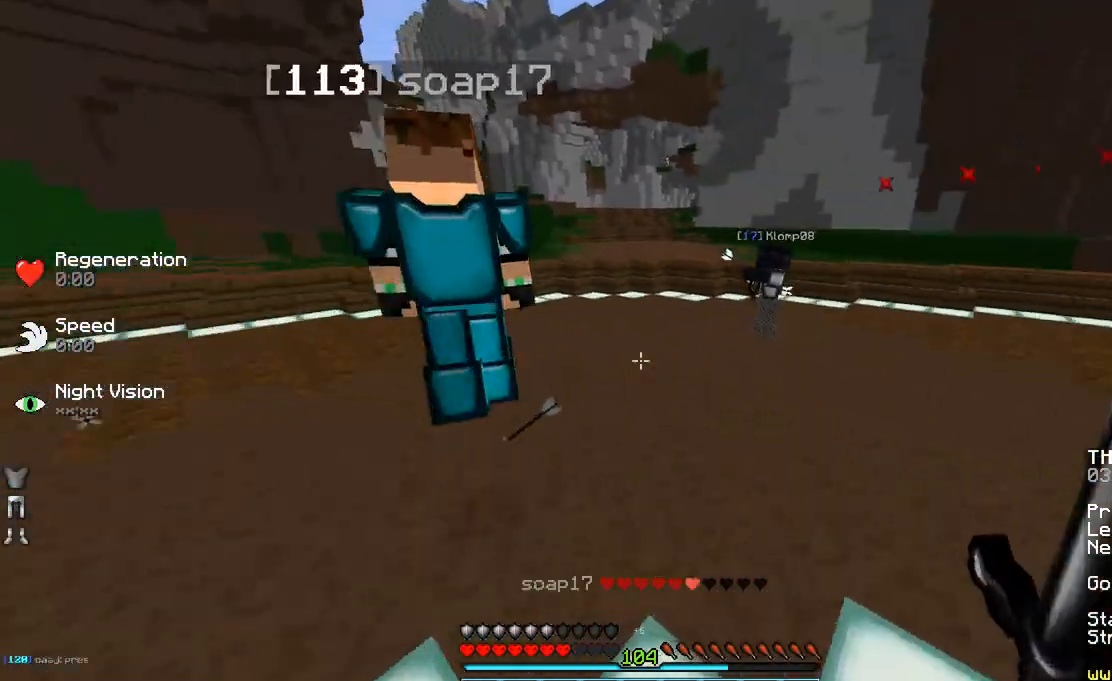
{"keys": ["space", "w"], "mouse": [], "events": [[50, "mouse_left", "down"], [83, "mouse_left", "up"], [183, "mouse_left", "down"], [233, "mouse_left", "up"], [383, "mouse_left", "down"], [450, "mouse_left", "up"]]}
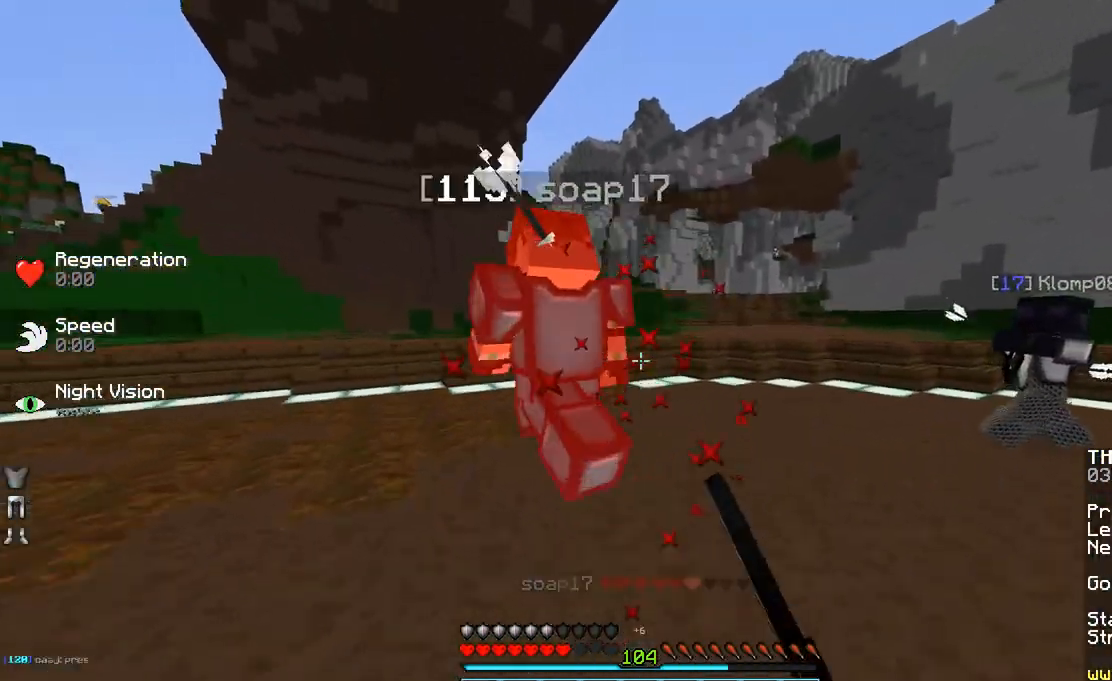
{"keys": ["space", "w"], "mouse": [], "events": [[333, "mouse_left", "down"], [383, "a", "down"], [383, "mouse_left", "up"], [433, "mouse_left", "down"], [483, "a", "up"], [483, "mouse_left", "up"]]}
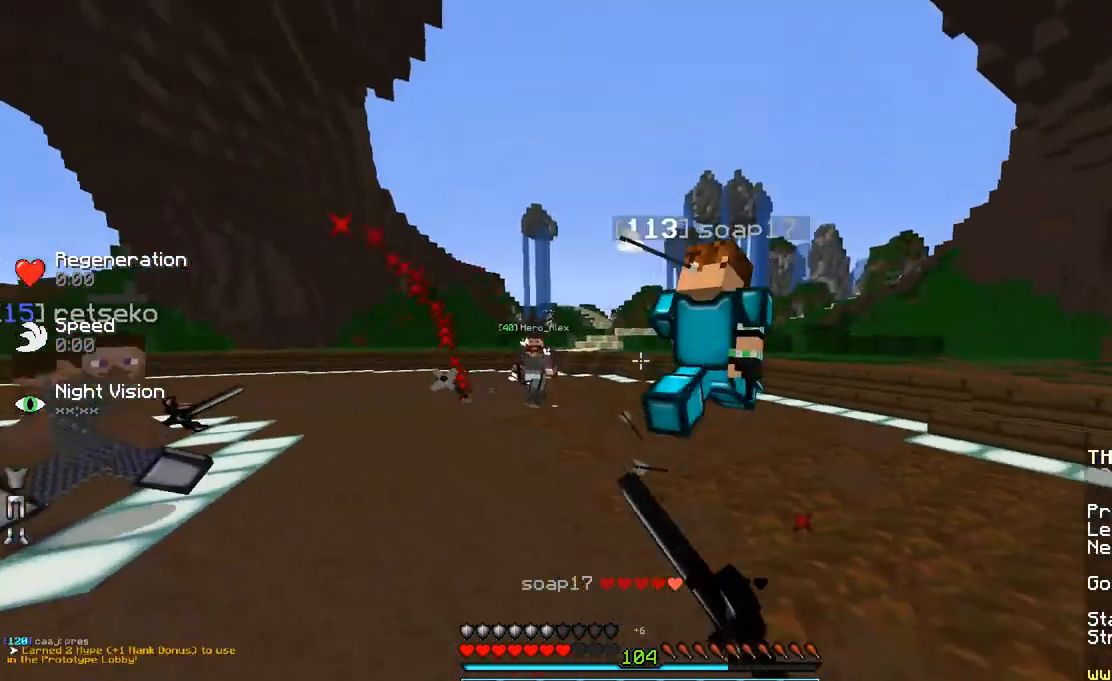
{"keys": ["space", "w"], "mouse": [], "events": [[33, "mouse_left", "down"], [83, "mouse_left", "up"]]}
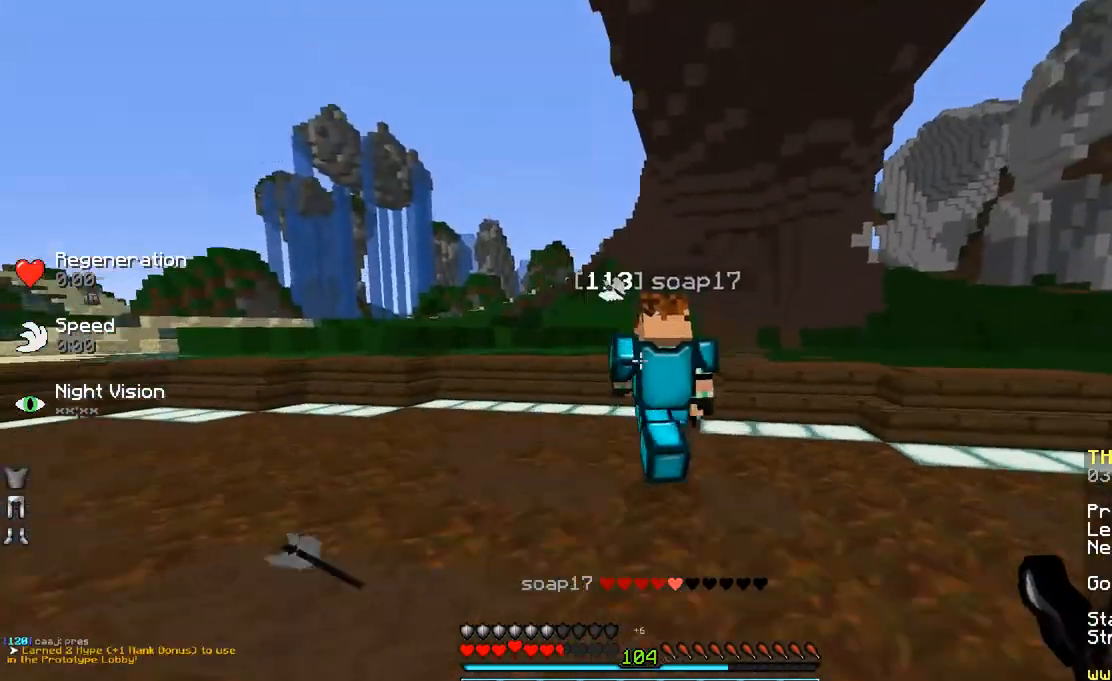
{"keys": ["space", "w"], "mouse": [], "events": [[33, "mouse_left", "down"], [133, "mouse_left", "up"], [383, "mouse_left", "down"], [433, "mouse_left", "up"]]}
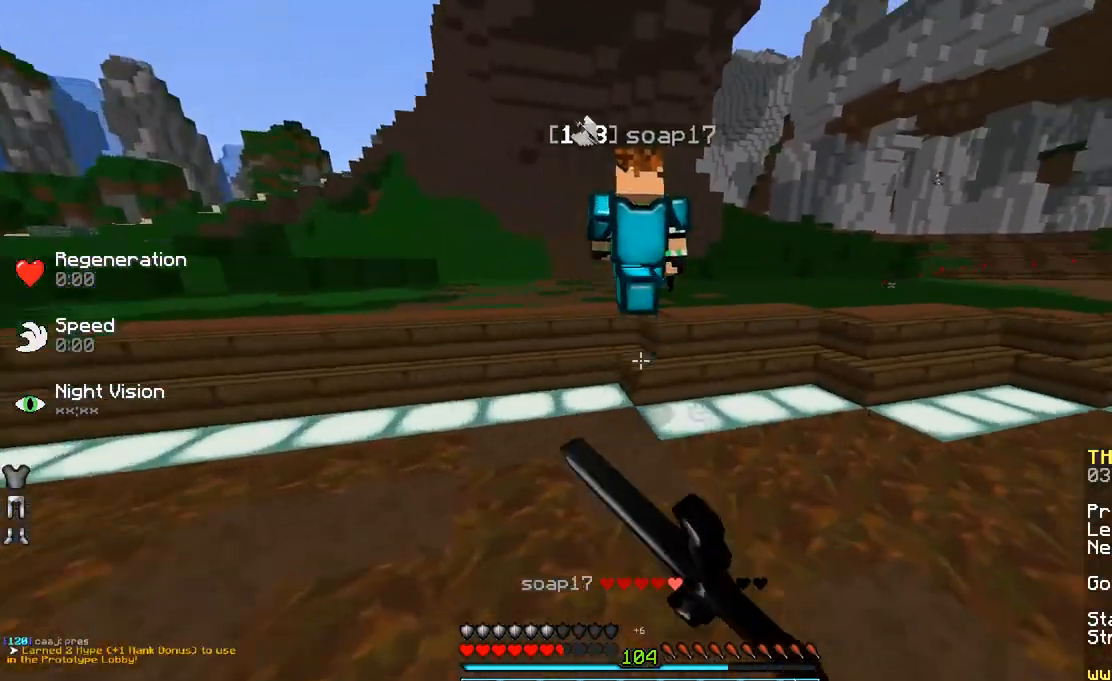
{"keys": ["space", "w"], "mouse": ["left"], "events": [[233, "mouse_left", "down"], [283, "mouse_left", "up"], [500, "mouse_left", "down"]]}
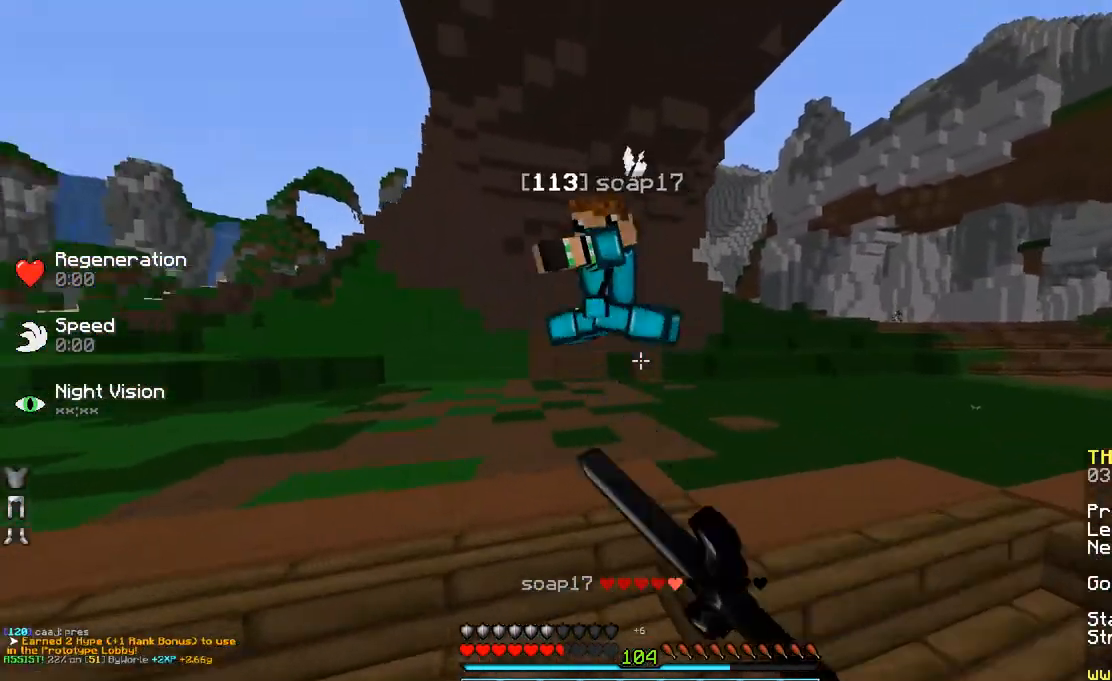
{"keys": ["d", "w"], "mouse": [], "events": [[33, "mouse_left", "up"], [150, "mouse_left", "down"], [183, "mouse_left", "up"], [283, "mouse_left", "down"], [400, "space", "up"], [433, "d", "down"], [433, "mouse_left", "up"]]}
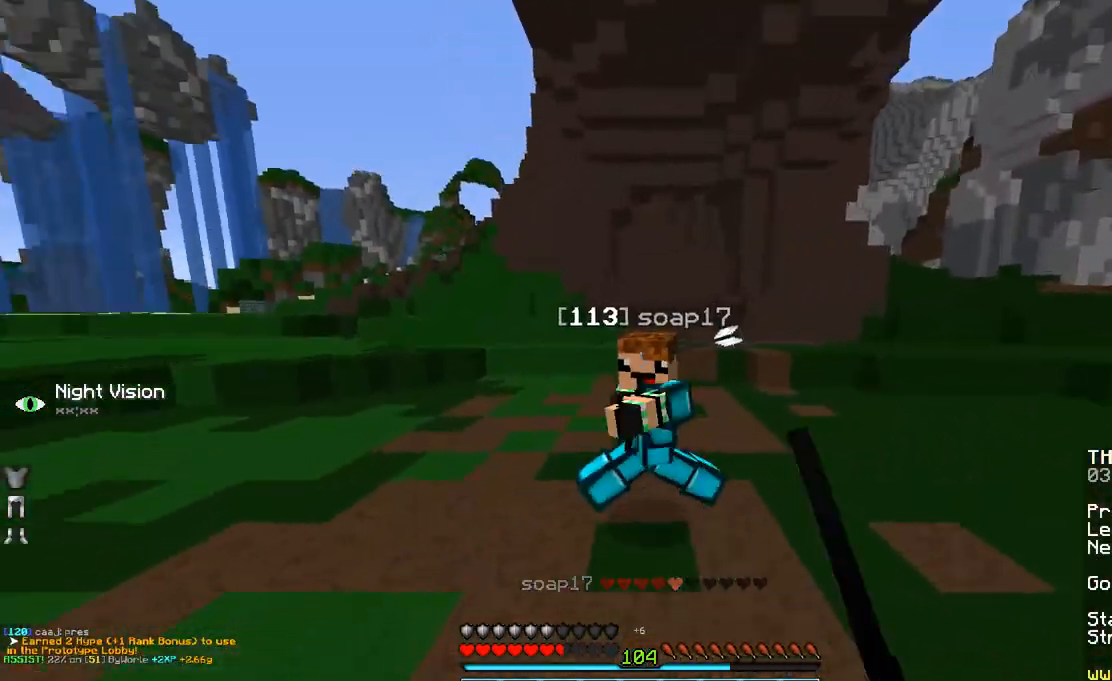
{"keys": ["d"], "mouse": [], "events": [[33, "mouse_left", "down"], [100, "mouse_left", "up"], [133, "mouse_left", "down"], [233, "mouse_left", "up"], [333, "mouse_left", "down"], [383, "mouse_left", "up"], [383, "w", "up"], [433, "mouse_left", "down"], [483, "mouse_left", "up"]]}
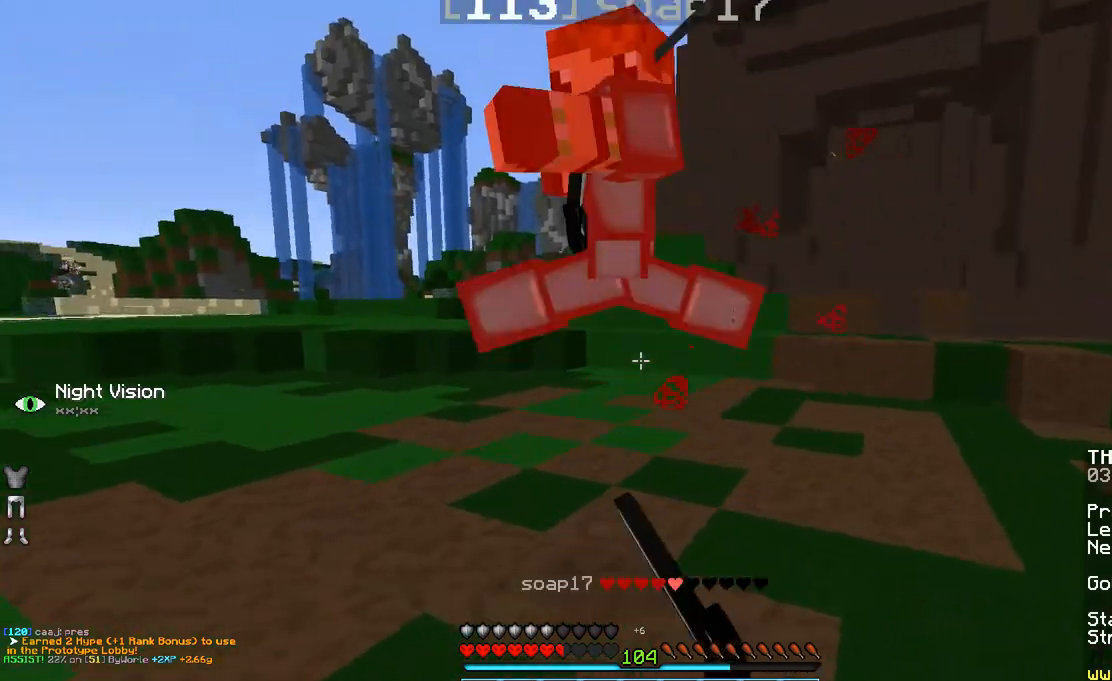
{"keys": ["d", "w"], "mouse": [], "events": [[33, "mouse_left", "down"], [100, "w", "down"], [133, "mouse_left", "up"], [233, "mouse_left", "down"], [283, "mouse_left", "up"]]}
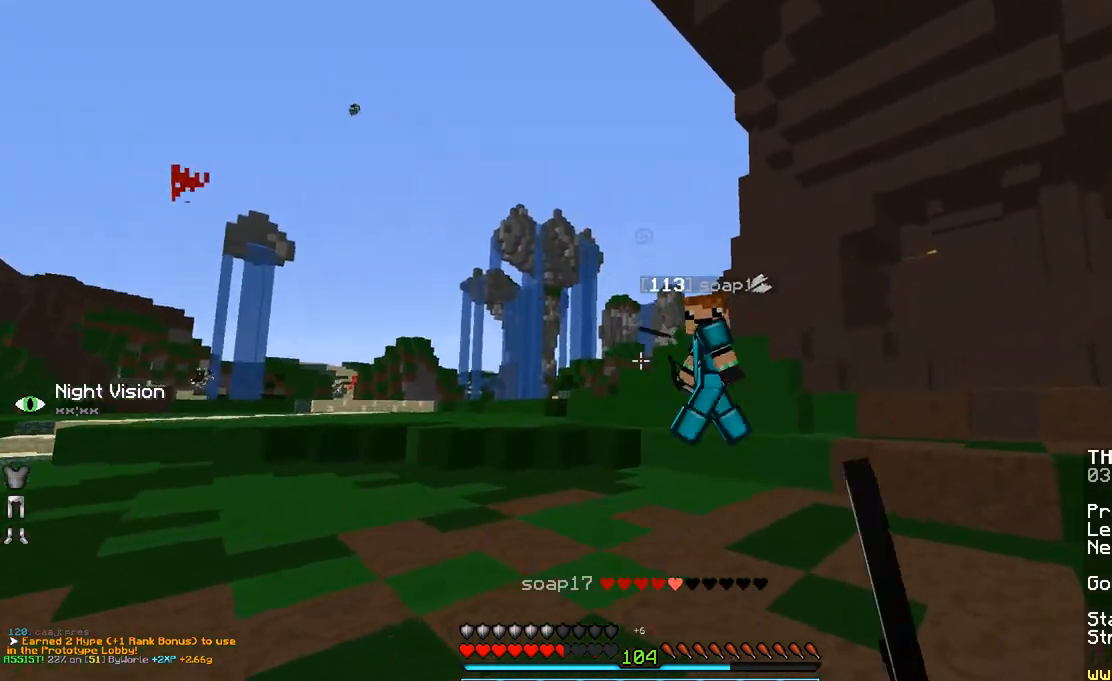
{"keys": ["d", "w"], "mouse": [], "events": [[33, "mouse_left", "down"], [133, "mouse_left", "up"]]}
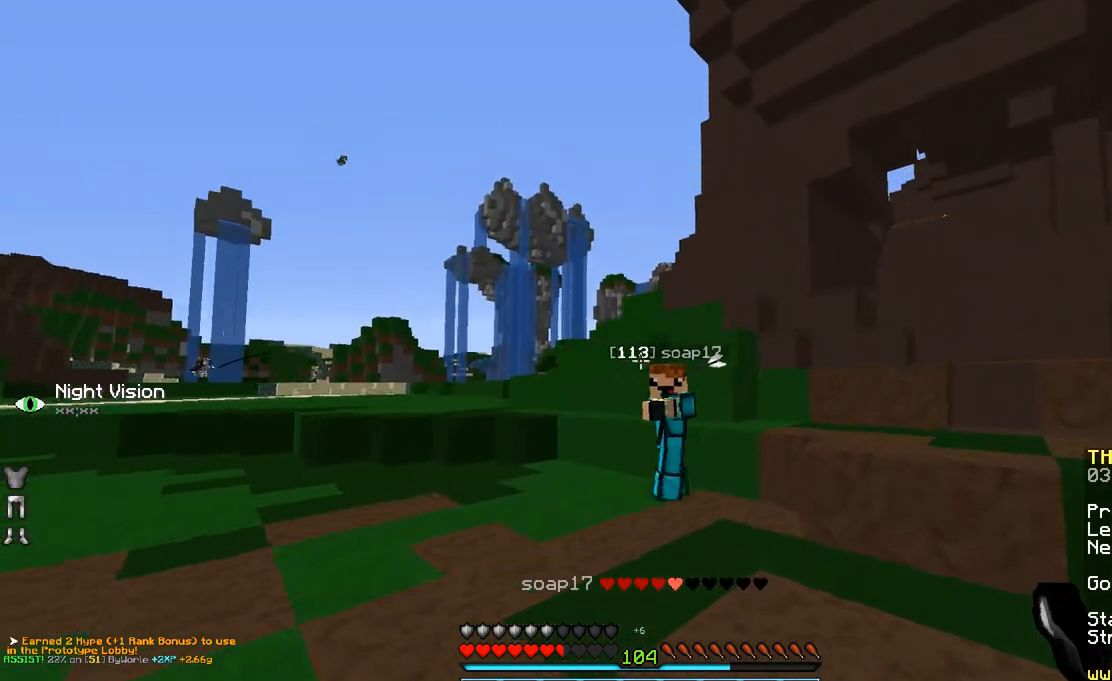
{"keys": ["a", "w"], "mouse": [], "events": [[33, "d", "up"], [100, "a", "down"]]}
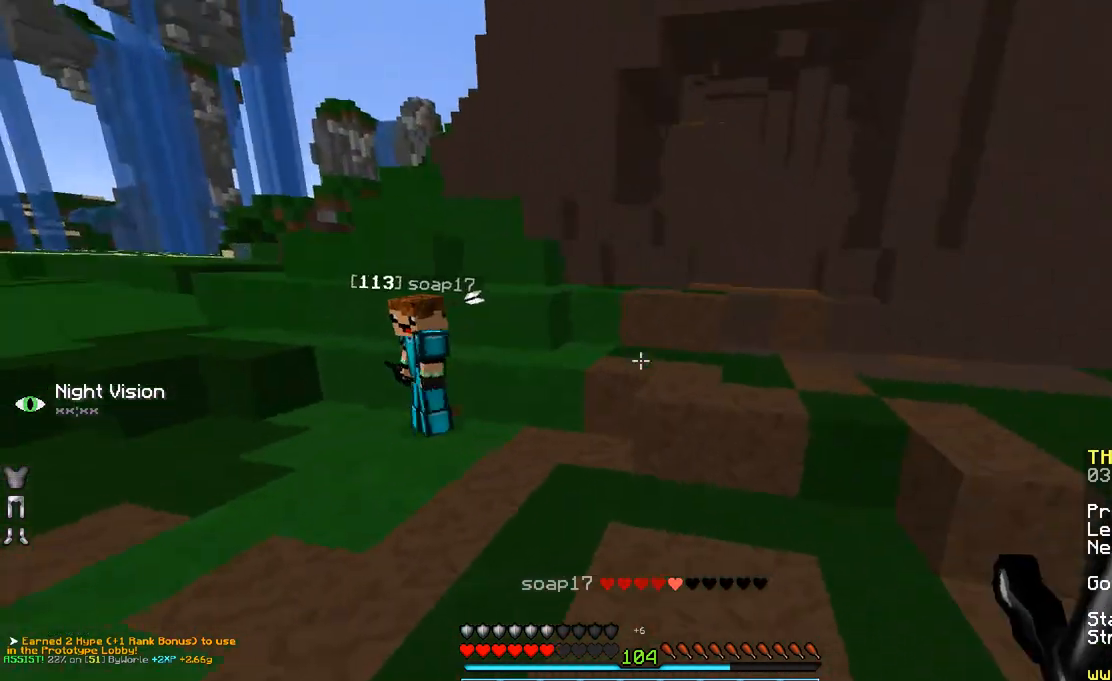
{"keys": ["a", "space", "w"], "mouse": [], "events": [[383, "space", "down"]]}
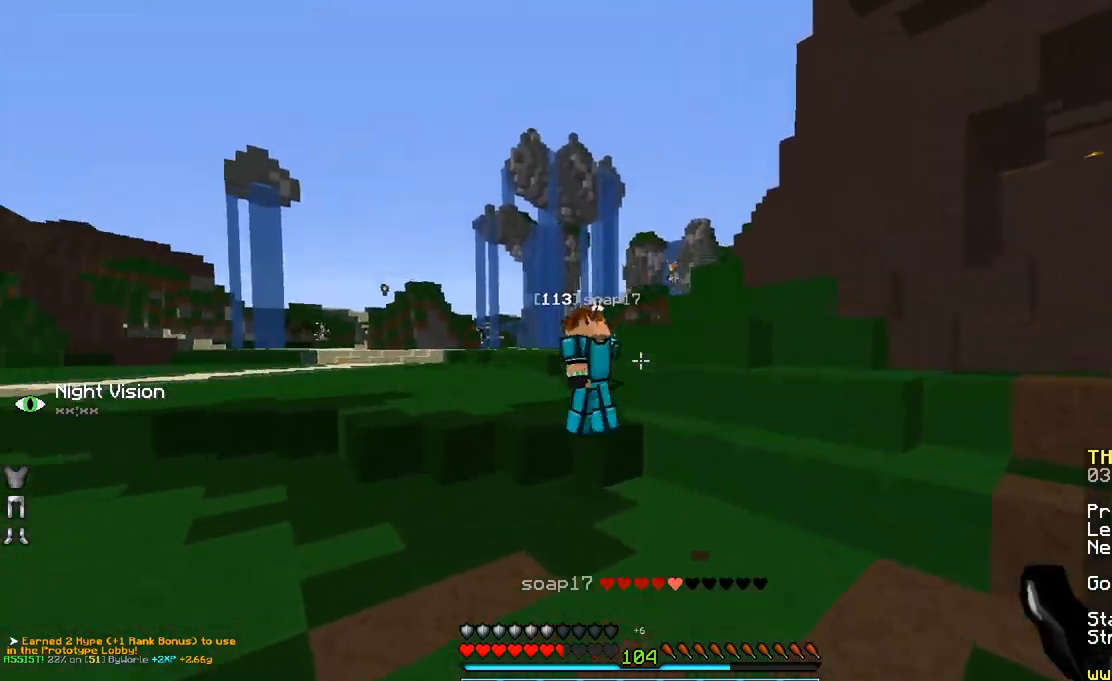
{"keys": ["a", "space", "w"], "mouse": [], "events": []}
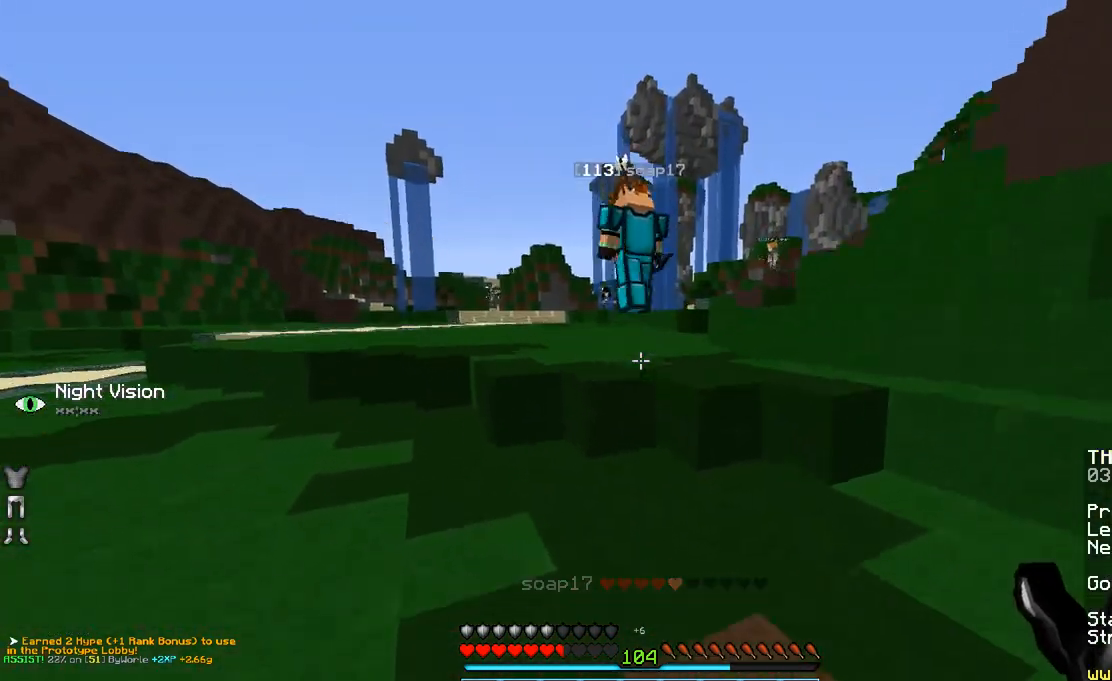
{"keys": ["a", "space", "w"], "mouse": [], "events": [[83, "a", "up"], [233, "a", "down"]]}
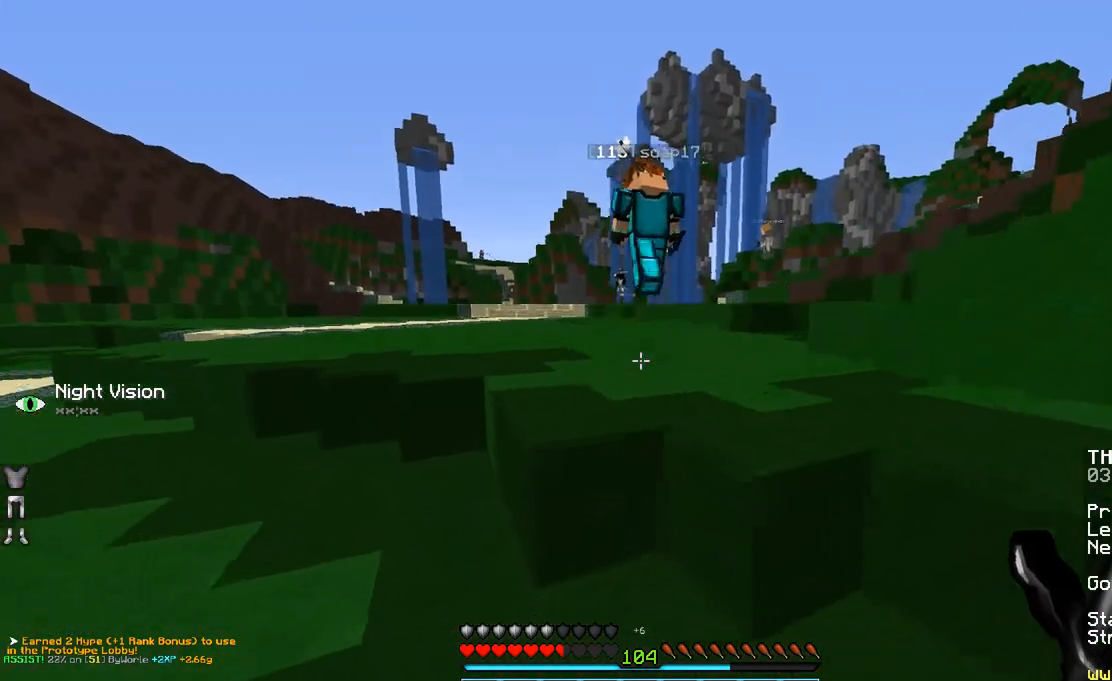
{"keys": ["a", "space", "w"], "mouse": [], "events": [[50, "a", "up"], [233, "a", "down"]]}
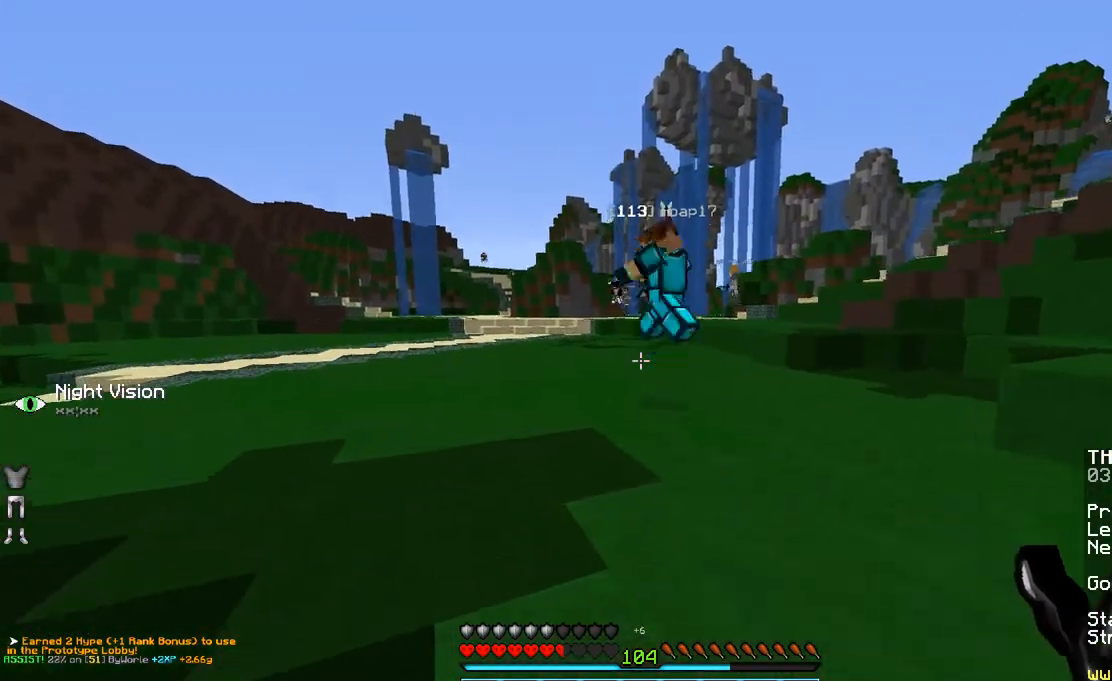
{"keys": ["a", "w"], "mouse": [], "events": [[433, "space", "up"]]}
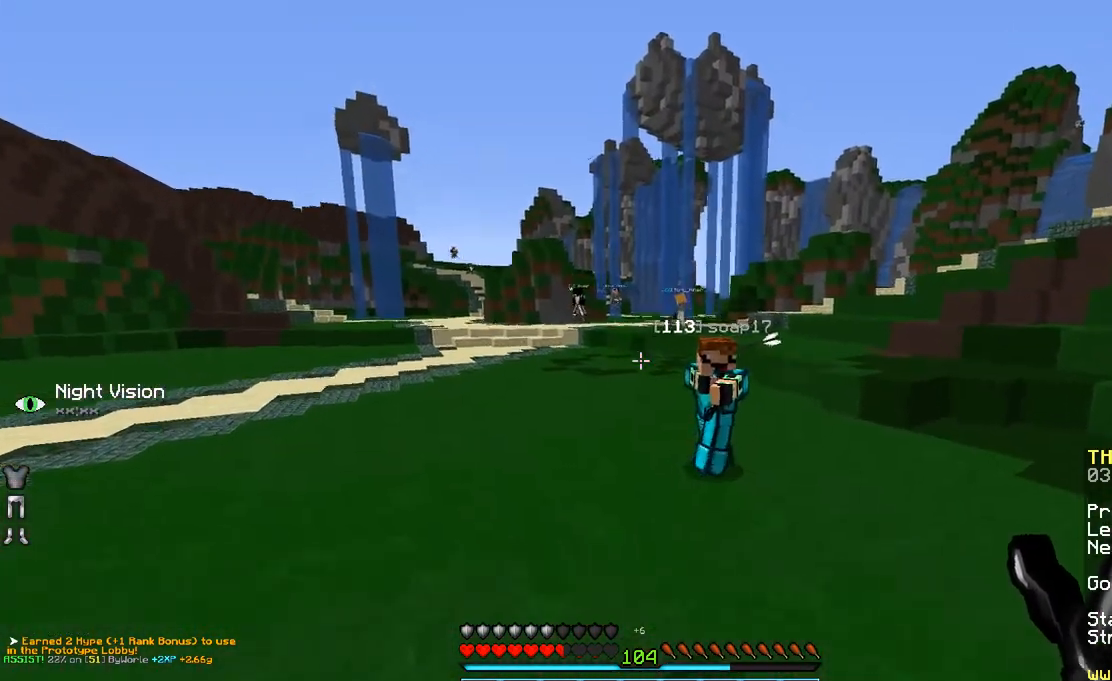
{"keys": ["d", "w"], "mouse": [], "events": [[333, "a", "up"], [333, "d", "down"]]}
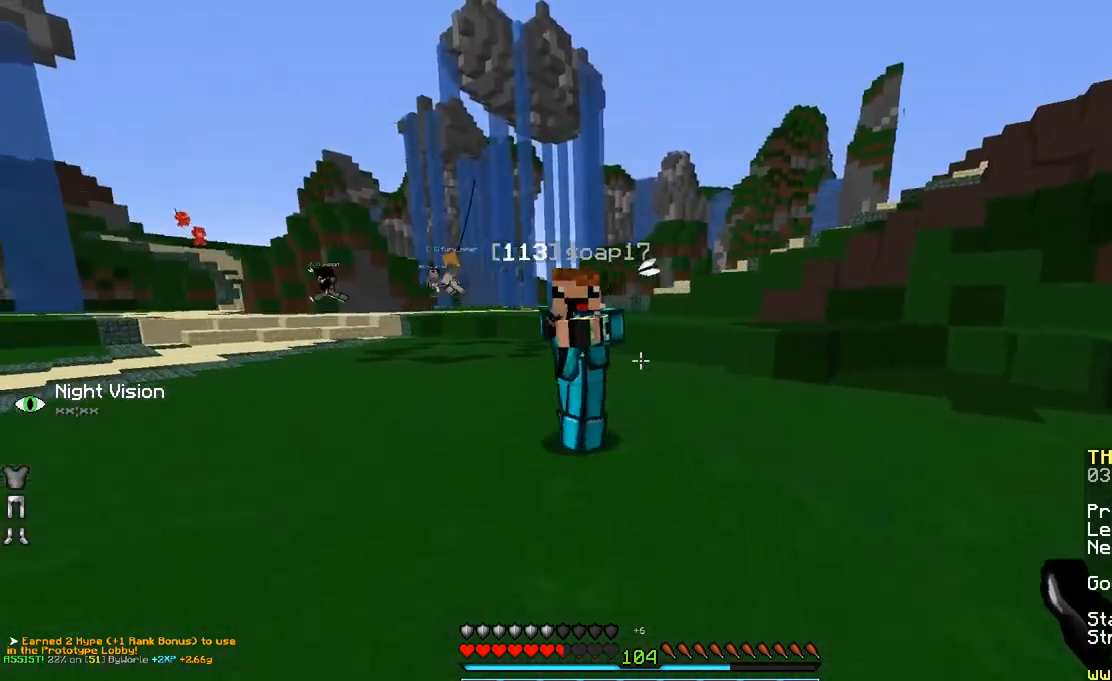
{"keys": ["d", "w"], "mouse": ["left"], "events": [[333, "mouse_left", "down"], [383, "mouse_left", "up"], [483, "mouse_left", "down"]]}
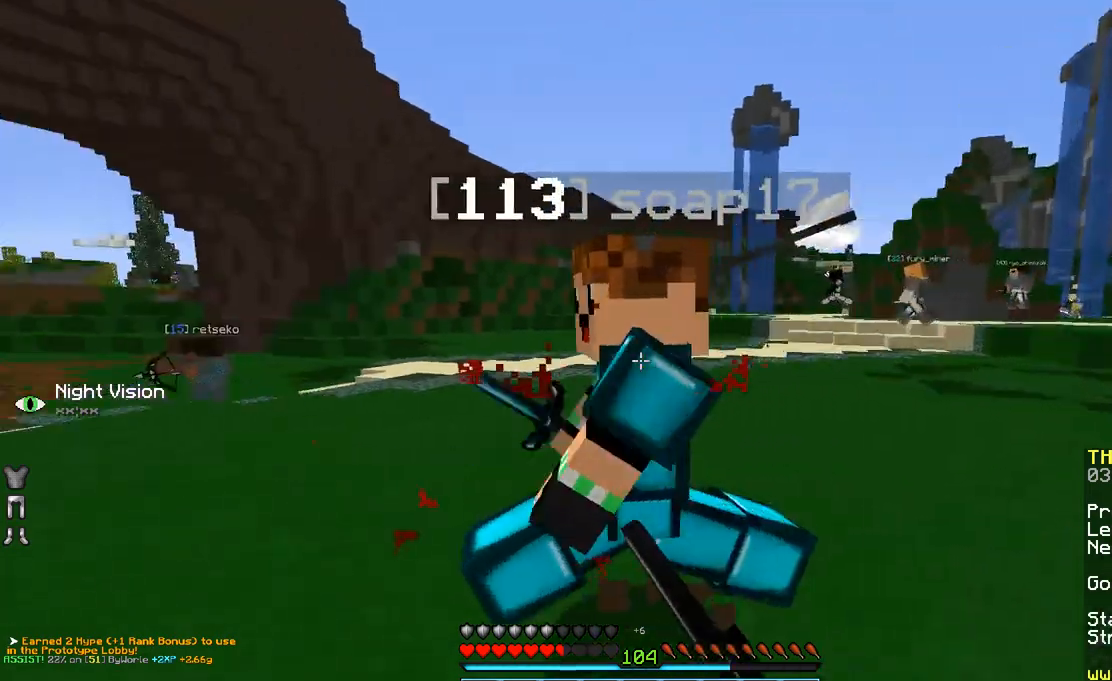
{"keys": ["w"], "mouse": [], "events": [[50, "d", "up"], [83, "mouse_left", "up"], [133, "mouse_left", "down"], [183, "a", "down"], [183, "mouse_left", "up"], [183, "w", "up"], [283, "mouse_left", "down"], [350, "mouse_left", "up"], [367, "w", "down"], [383, "a", "up"], [383, "mouse_left", "down"], [433, "mouse_left", "up"]]}
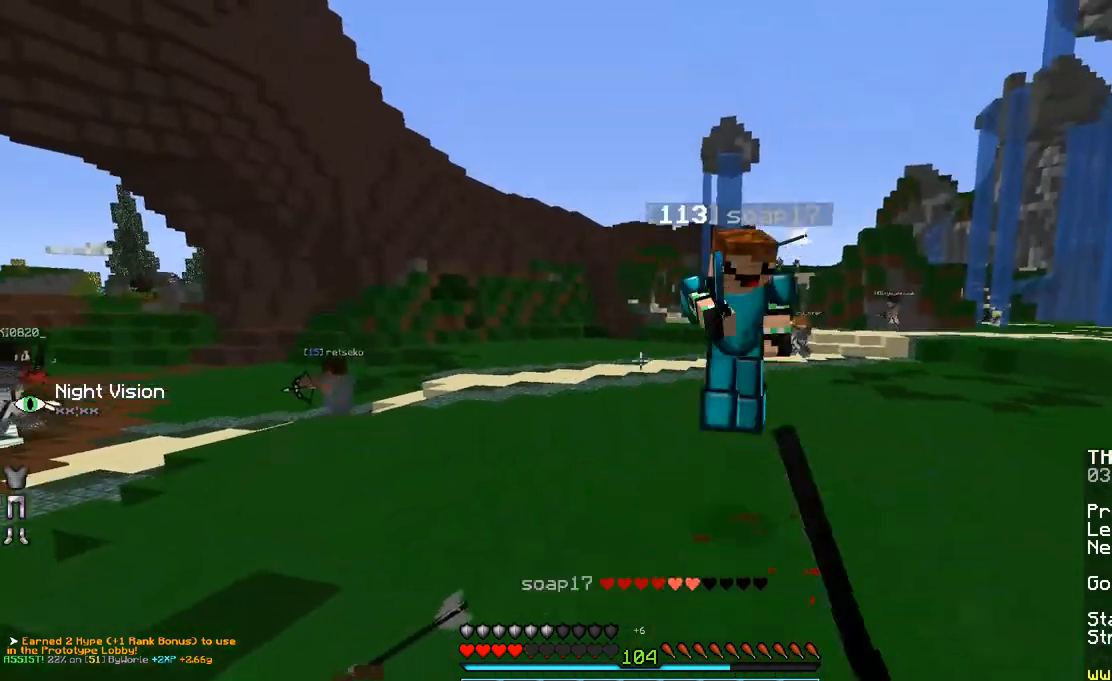
{"keys": ["a", "w"], "mouse": [], "events": [[283, "space", "down"], [333, "a", "down"], [433, "space", "up"]]}
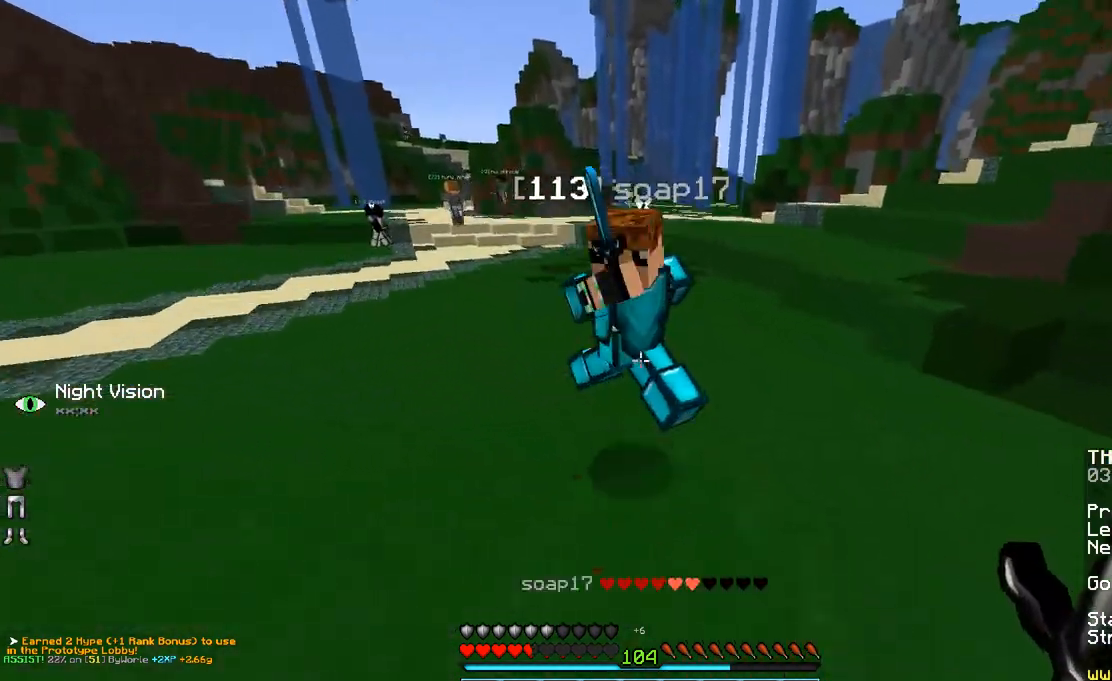
{"keys": ["a", "w"], "mouse": ["left"], "events": [[83, "mouse_left", "down"], [133, "mouse_left", "up"], [183, "mouse_left", "down"], [183, "mouse_right", "down"], [233, "mouse_left", "up"], [233, "mouse_right", "up"], [333, "mouse_left", "down"], [383, "mouse_left", "up"], [483, "mouse_left", "down"]]}
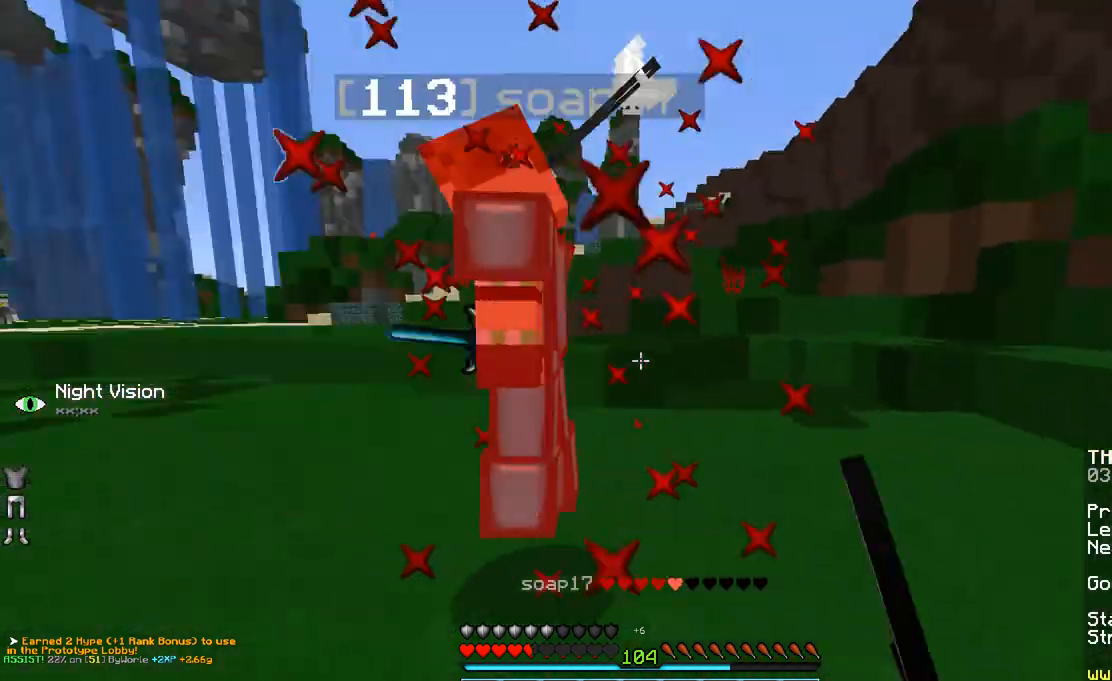
{"keys": ["w"], "mouse": ["left"], "events": [[33, "mouse_left", "up"], [83, "a", "up"], [200, "mouse_left", "down"], [233, "a", "down"], [233, "mouse_left", "up"], [333, "a", "up"], [333, "mouse_left", "down"], [383, "mouse_left", "up"], [483, "mouse_left", "down"]]}
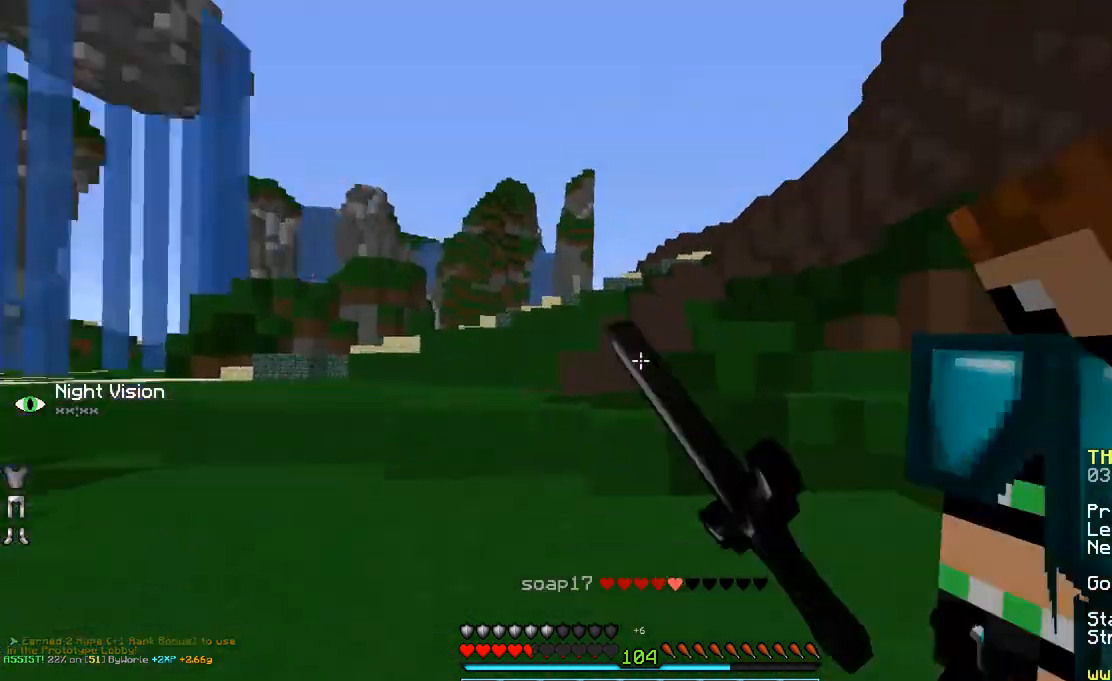
{"keys": ["w"], "mouse": [], "events": [[33, "mouse_left", "up"], [83, "w", "up"], [183, "d", "down"], [250, "mouse_left", "down"], [283, "mouse_left", "up"], [383, "mouse_left", "down"], [433, "mouse_left", "up"], [483, "d", "up"], [483, "w", "down"]]}